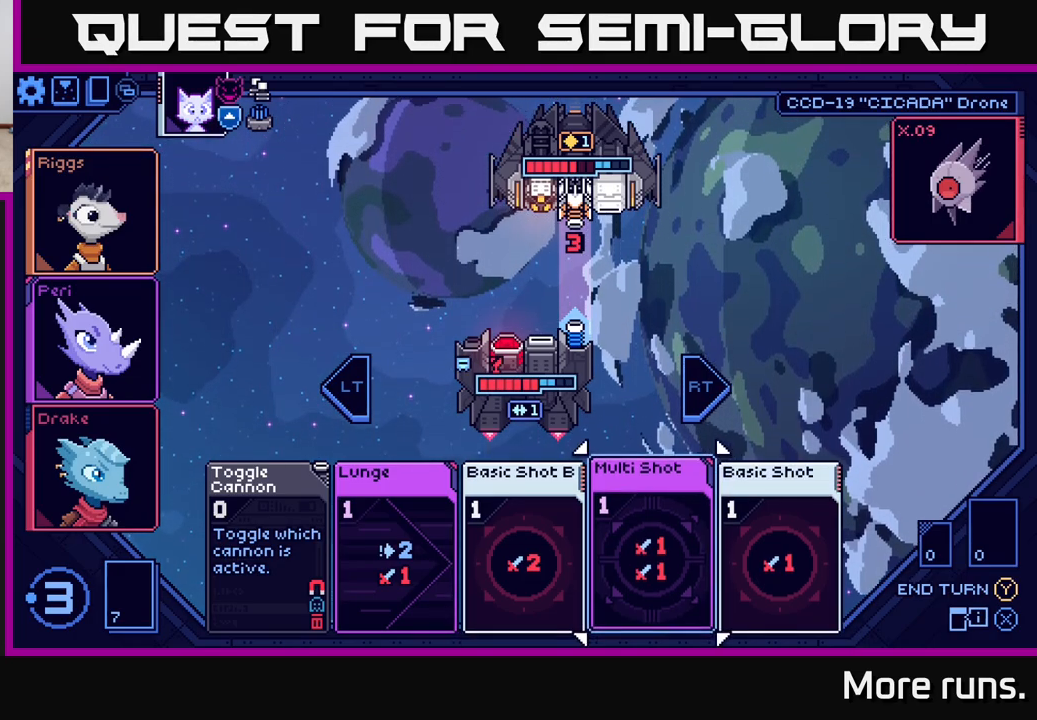
Gameplay with a controller (Xbox layout); each line is a JSON object with the inputs held at the frame after it. "events" lists button and stick changes between this image and that frame as [ms after this image, input, new state], when the widget could be followed in between.
{"buttons": [], "left_stick": "center", "right_stick": "center", "events": [[50, "left_stick", "center"]]}
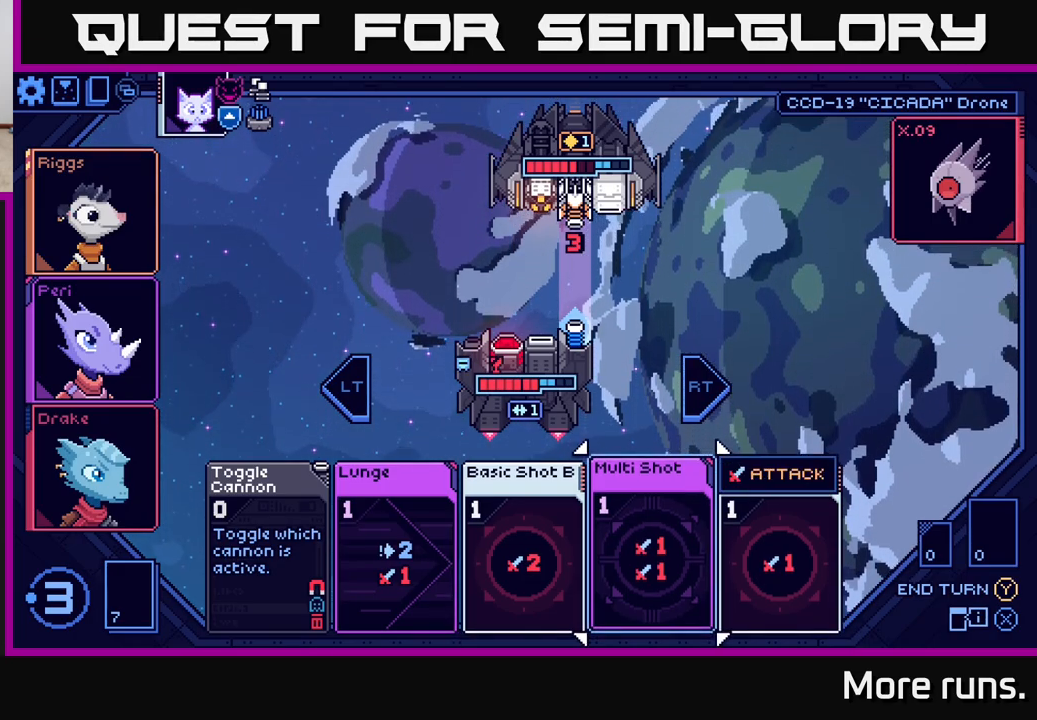
{"buttons": [], "left_stick": "center", "right_stick": "center", "events": []}
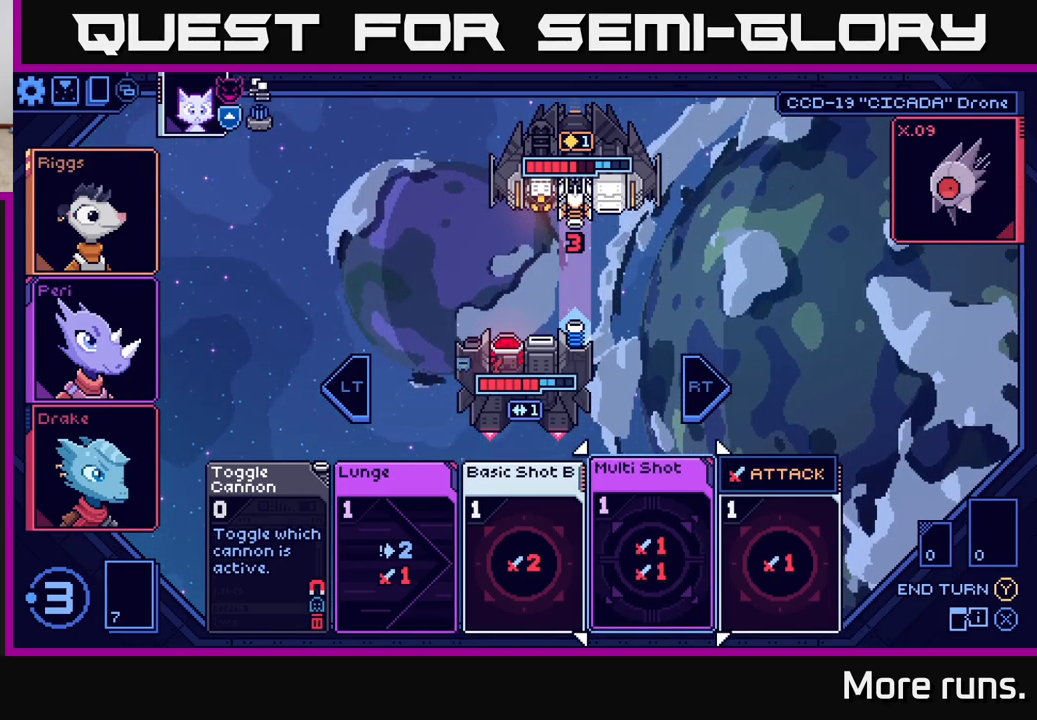
{"buttons": [], "left_stick": "right", "right_stick": "center", "events": [[333, "left_stick", "right"]]}
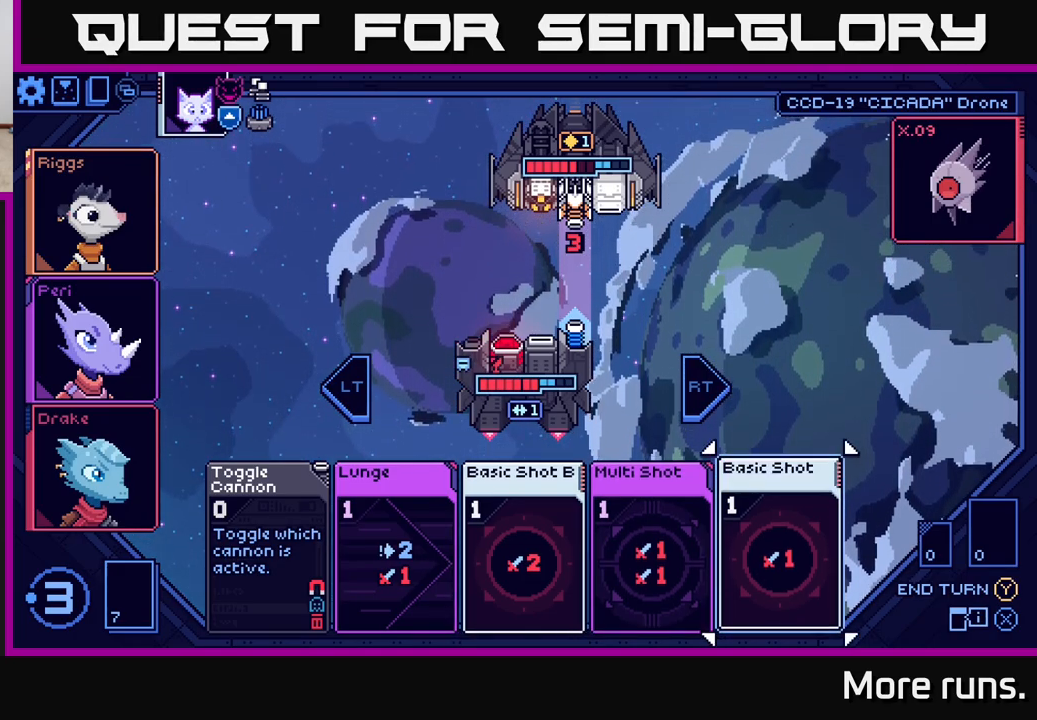
{"buttons": [], "left_stick": "center", "right_stick": "center", "events": [[33, "left_stick", "center"], [83, "left_stick", "left"], [267, "left_stick", "center"], [333, "A", "down"], [467, "A", "up"]]}
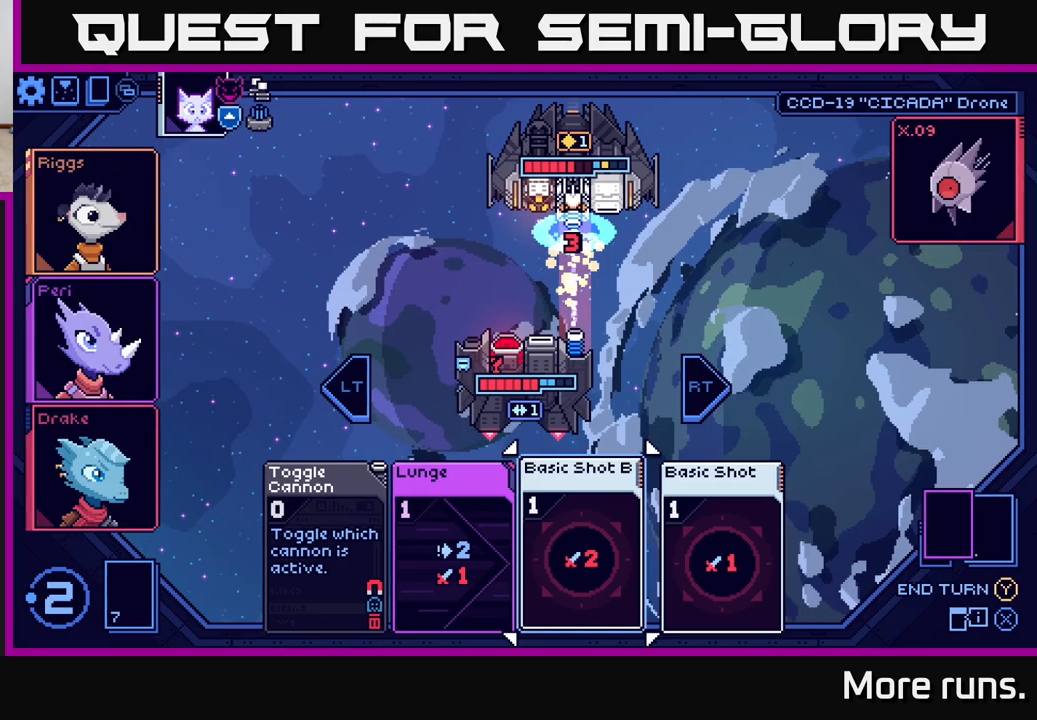
{"buttons": [], "left_stick": "center", "right_stick": "center", "events": []}
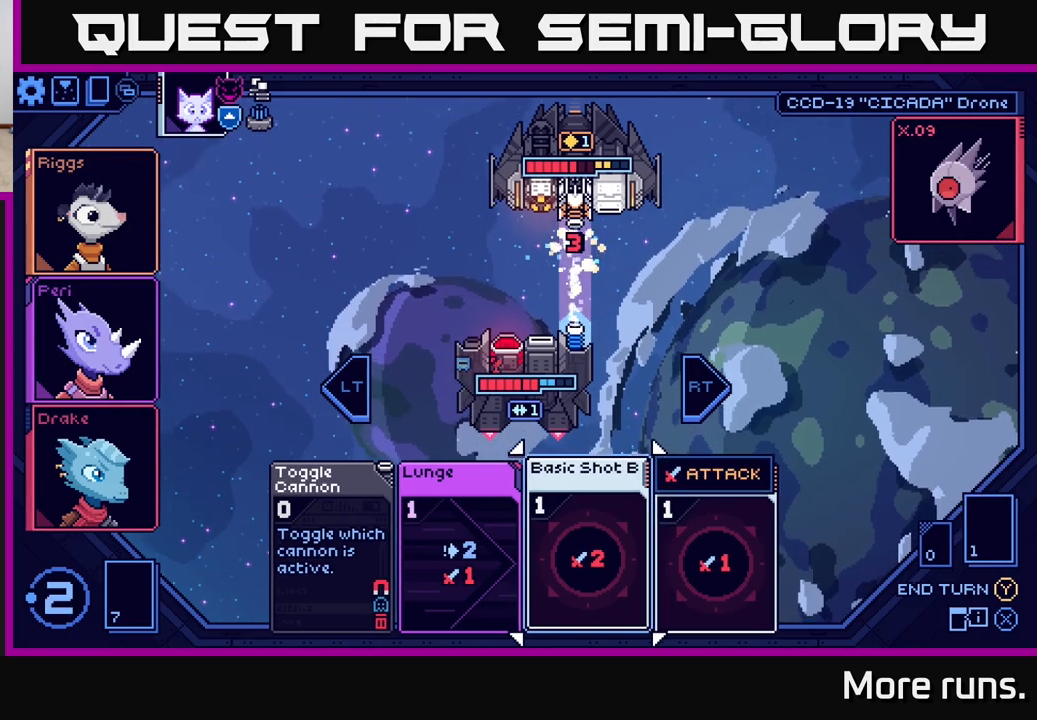
{"buttons": [], "left_stick": "right", "right_stick": "center", "events": [[300, "left_stick", "right"]]}
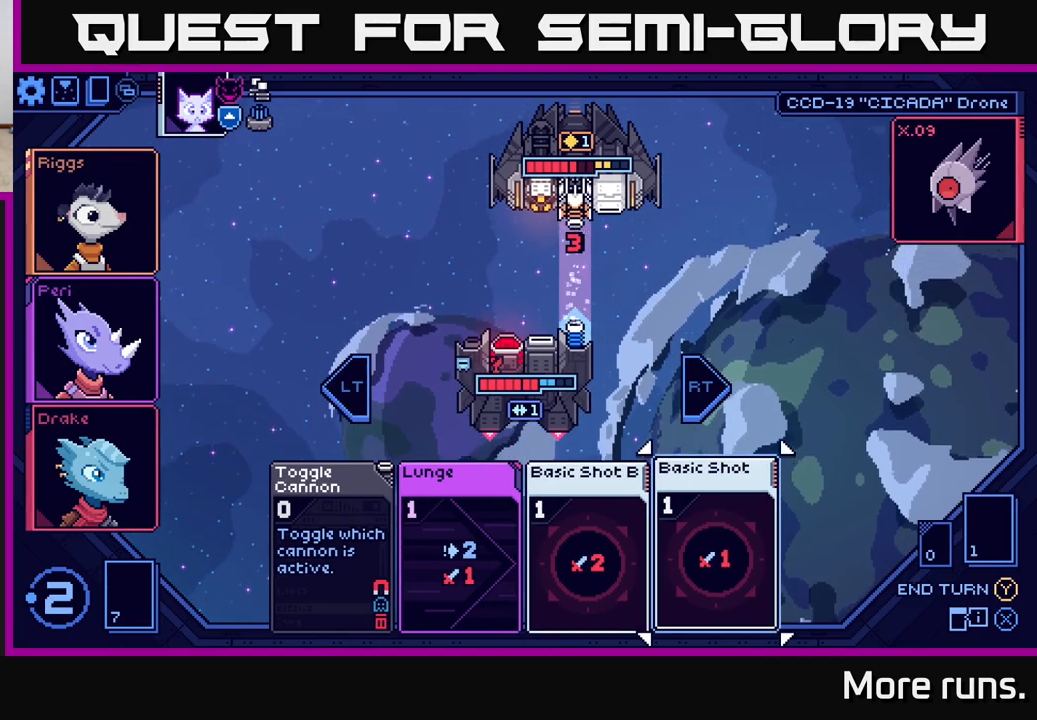
{"buttons": [], "left_stick": "center", "right_stick": "center", "events": [[17, "left_stick", "left"], [183, "left_stick", "center"], [200, "A", "down"], [300, "A", "up"]]}
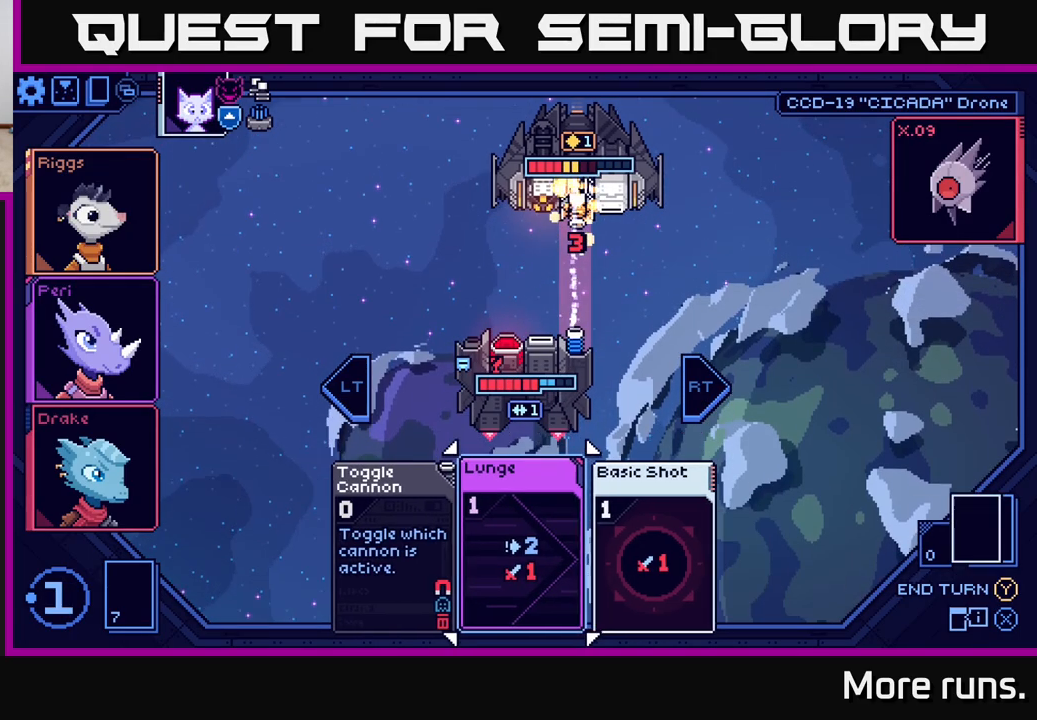
{"buttons": [], "left_stick": "center", "right_stick": "center", "events": []}
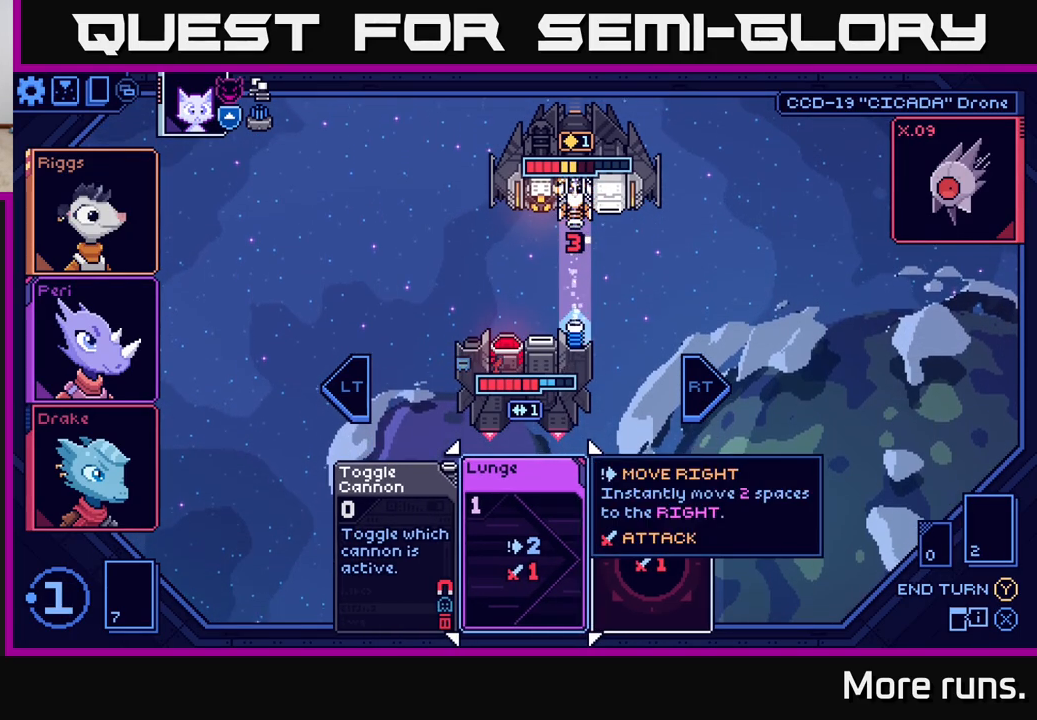
{"buttons": [], "left_stick": "center", "right_stick": "center", "events": [[67, "left_stick", "left"], [200, "left_stick", "center"], [267, "left_stick", "right"], [433, "left_stick", "center"]]}
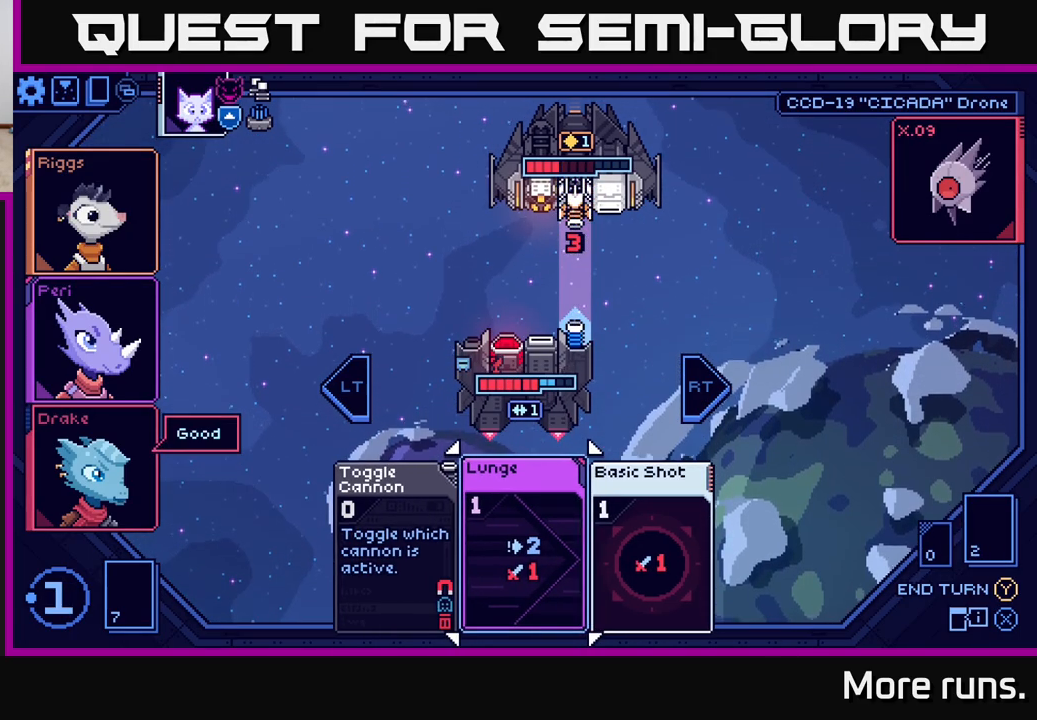
{"buttons": [], "left_stick": "center", "right_stick": "center", "events": [[67, "left_stick", "right"], [233, "left_stick", "center"], [400, "A", "down"], [483, "A", "up"]]}
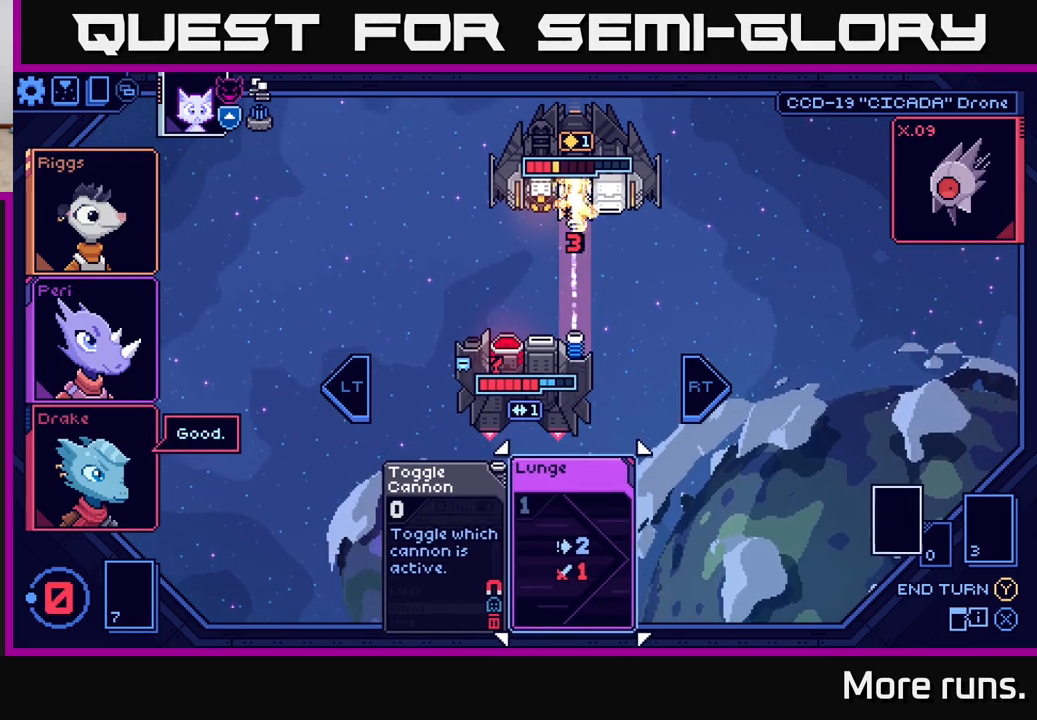
{"buttons": [], "left_stick": "center", "right_stick": "center", "events": []}
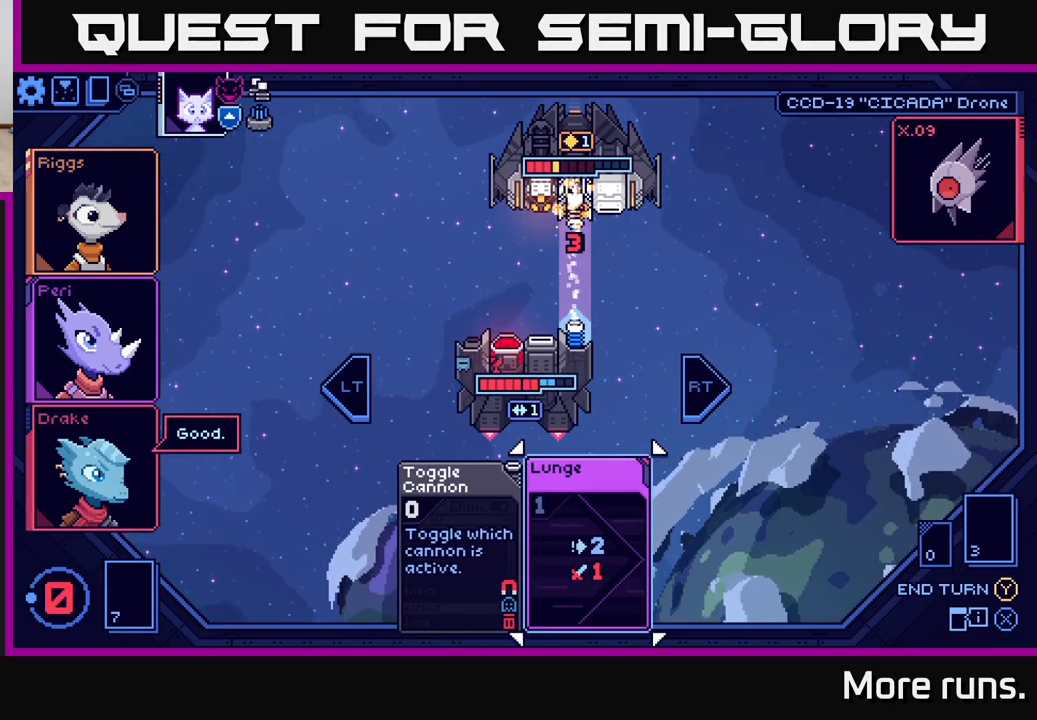
{"buttons": ["Y"], "left_stick": "center", "right_stick": "center", "events": [[167, "L2", "down"], [267, "L2", "up"], [500, "Y", "down"]]}
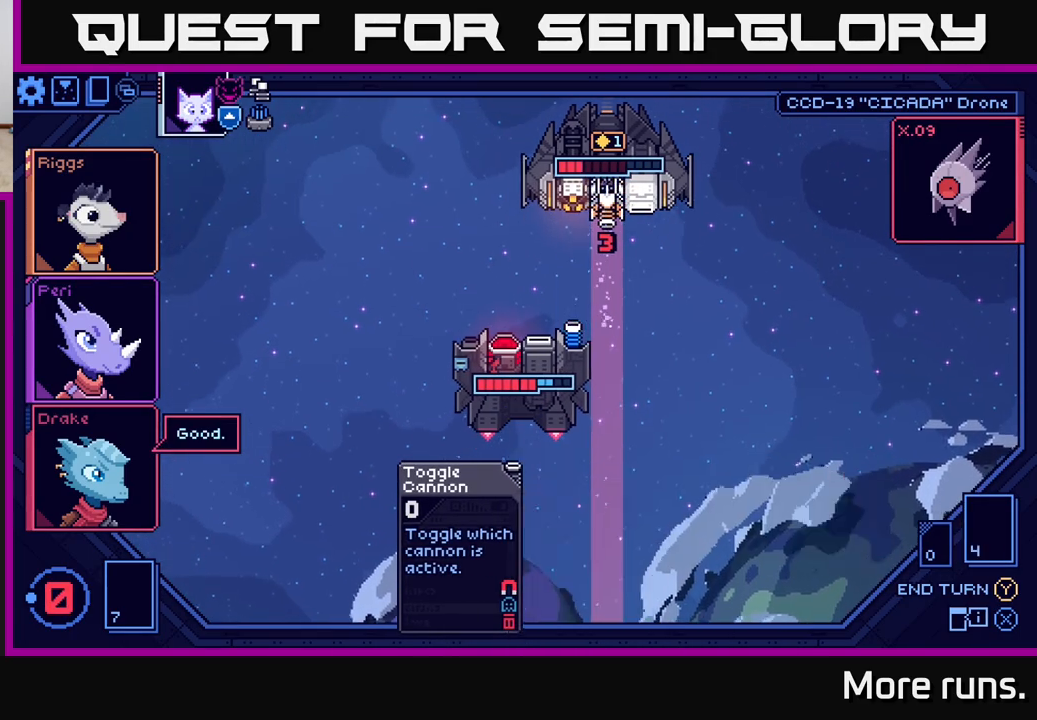
{"buttons": [], "left_stick": "center", "right_stick": "center", "events": [[83, "Y", "up"]]}
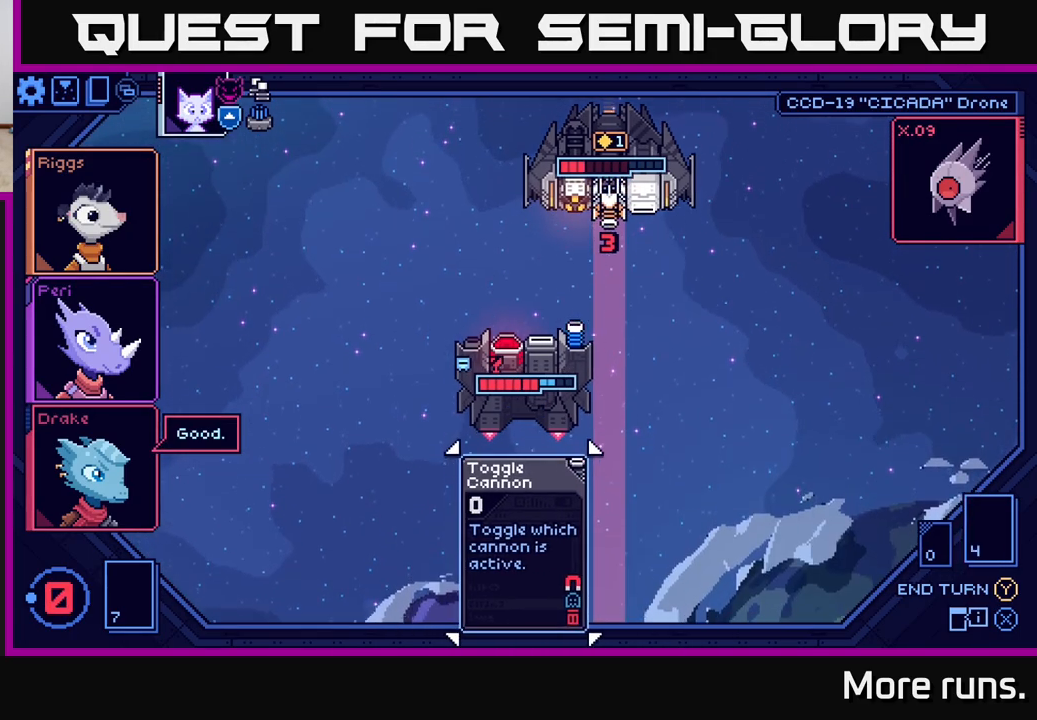
{"buttons": [], "left_stick": "center", "right_stick": "center", "events": []}
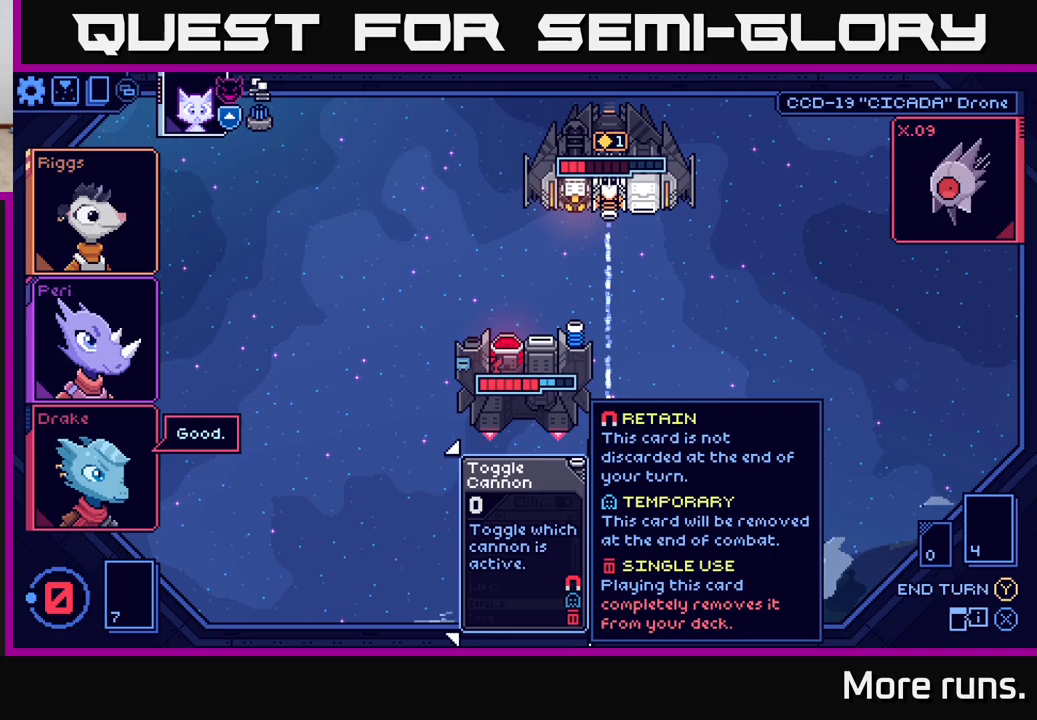
{"buttons": [], "left_stick": "center", "right_stick": "center", "events": []}
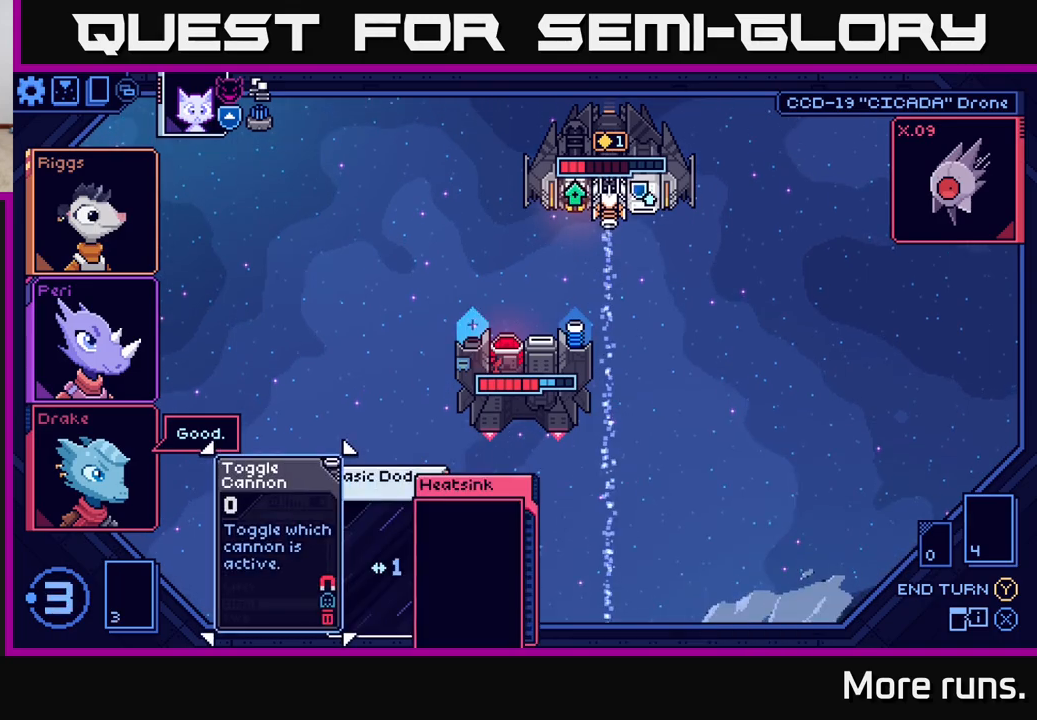
{"buttons": [], "left_stick": "right", "right_stick": "center", "events": [[483, "left_stick", "right"]]}
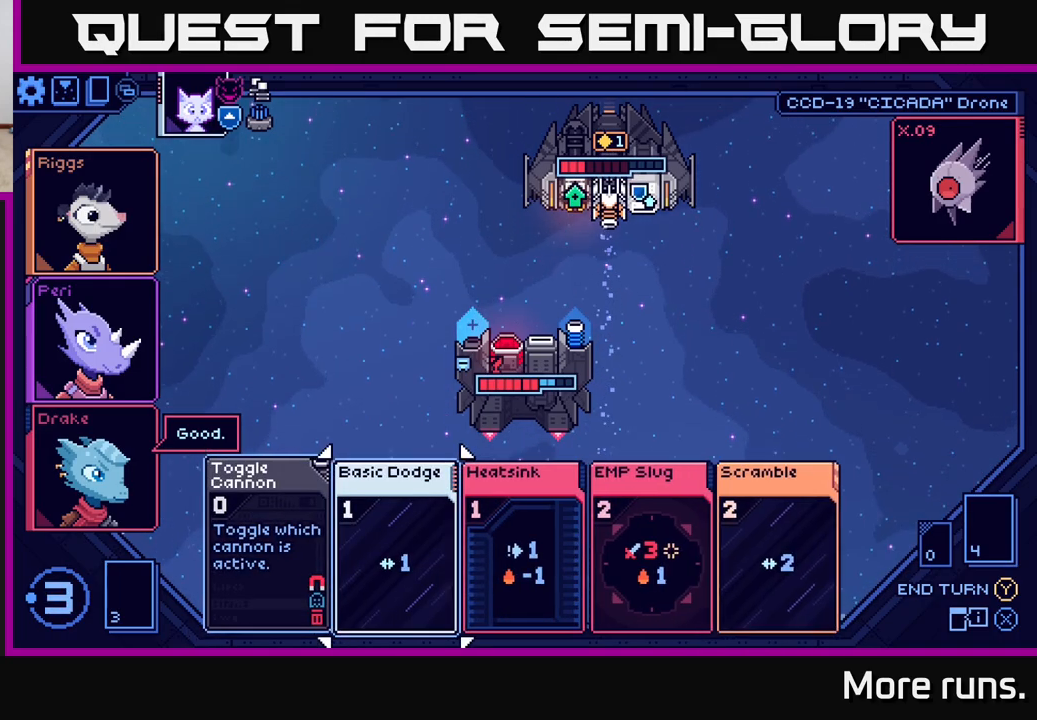
{"buttons": [], "left_stick": "center", "right_stick": "center", "events": [[167, "left_stick", "center"], [250, "left_stick", "right"], [433, "left_stick", "center"]]}
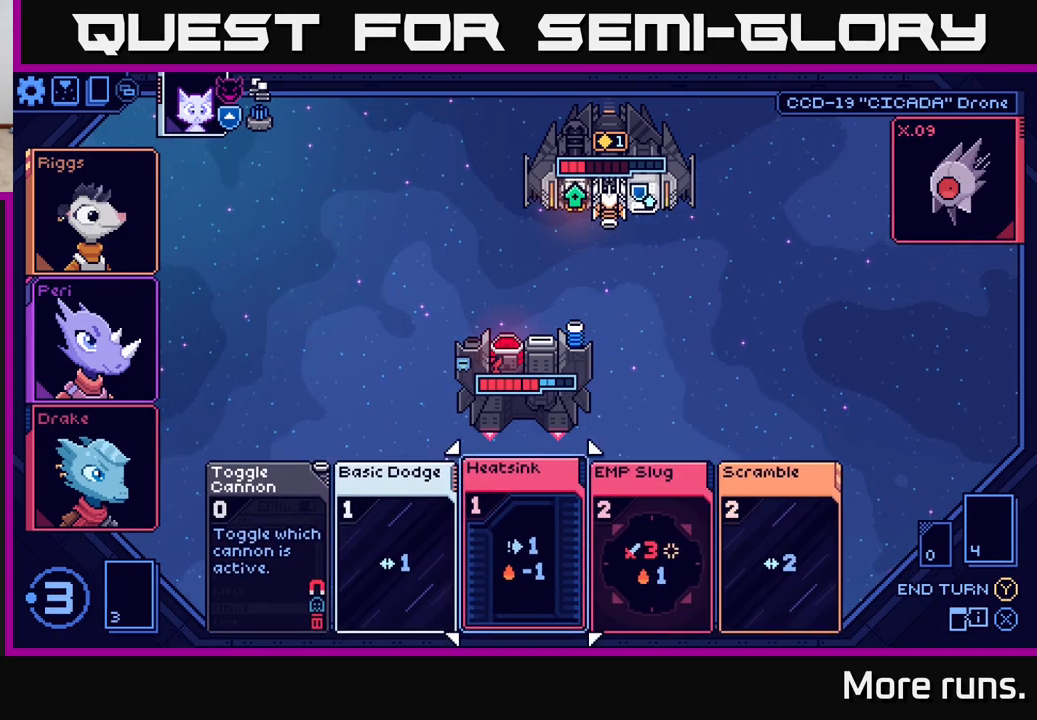
{"buttons": [], "left_stick": "center", "right_stick": "center", "events": [[33, "left_stick", "right"], [200, "left_stick", "center"]]}
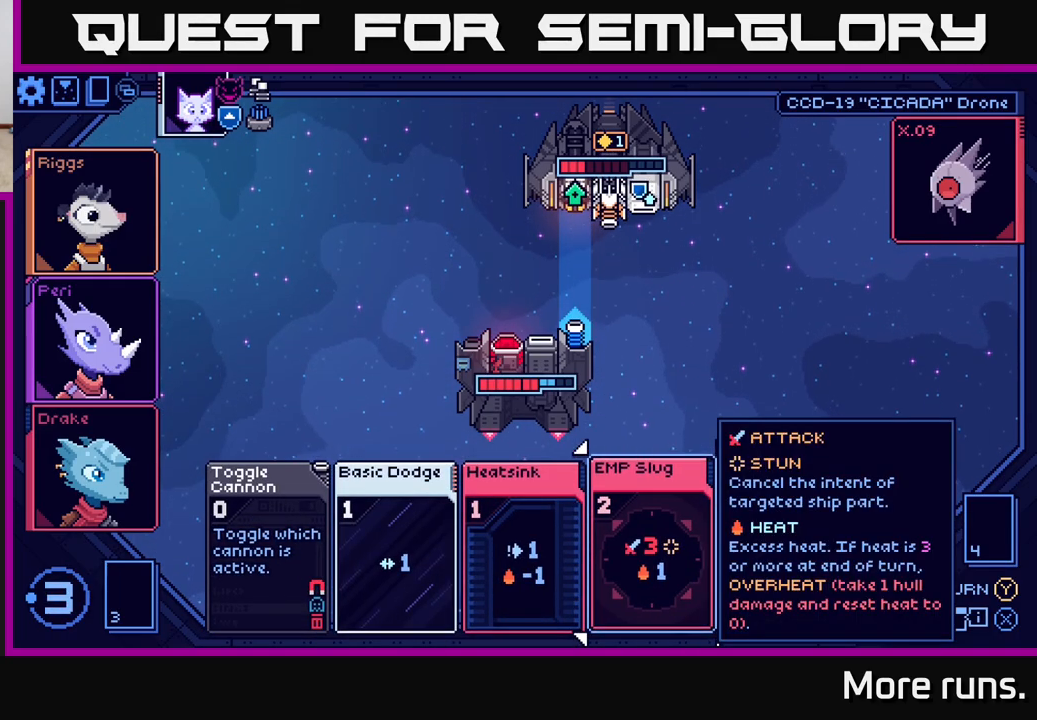
{"buttons": [], "left_stick": "center", "right_stick": "center", "events": [[233, "A", "down"], [300, "A", "up"]]}
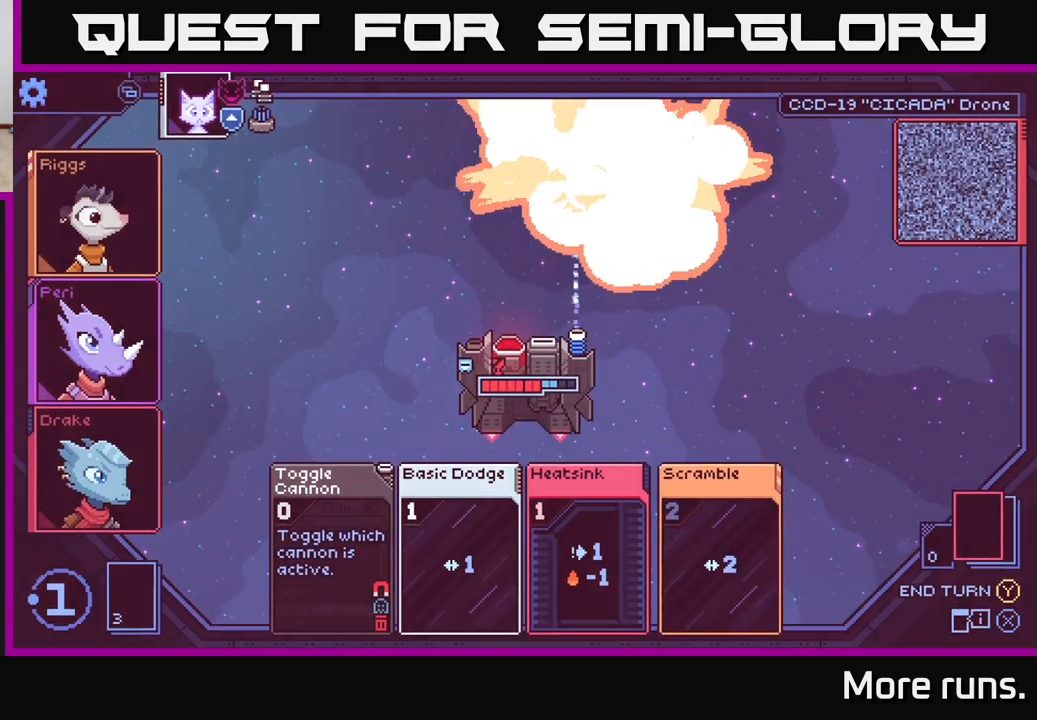
{"buttons": [], "left_stick": "center", "right_stick": "center", "events": []}
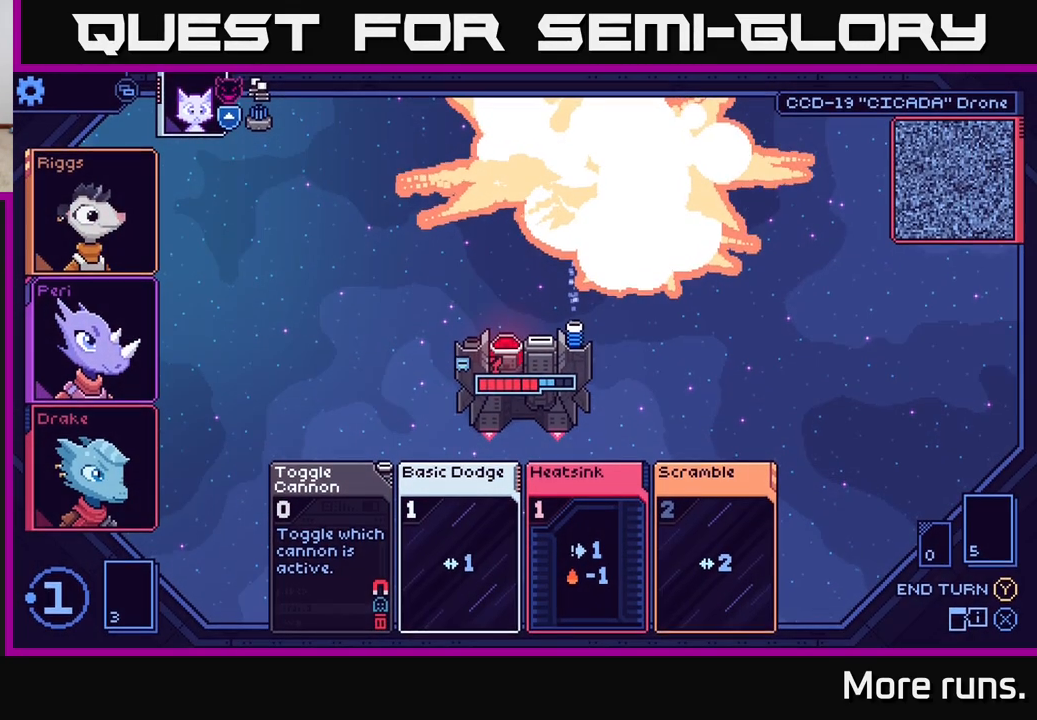
{"buttons": [], "left_stick": "center", "right_stick": "center", "events": []}
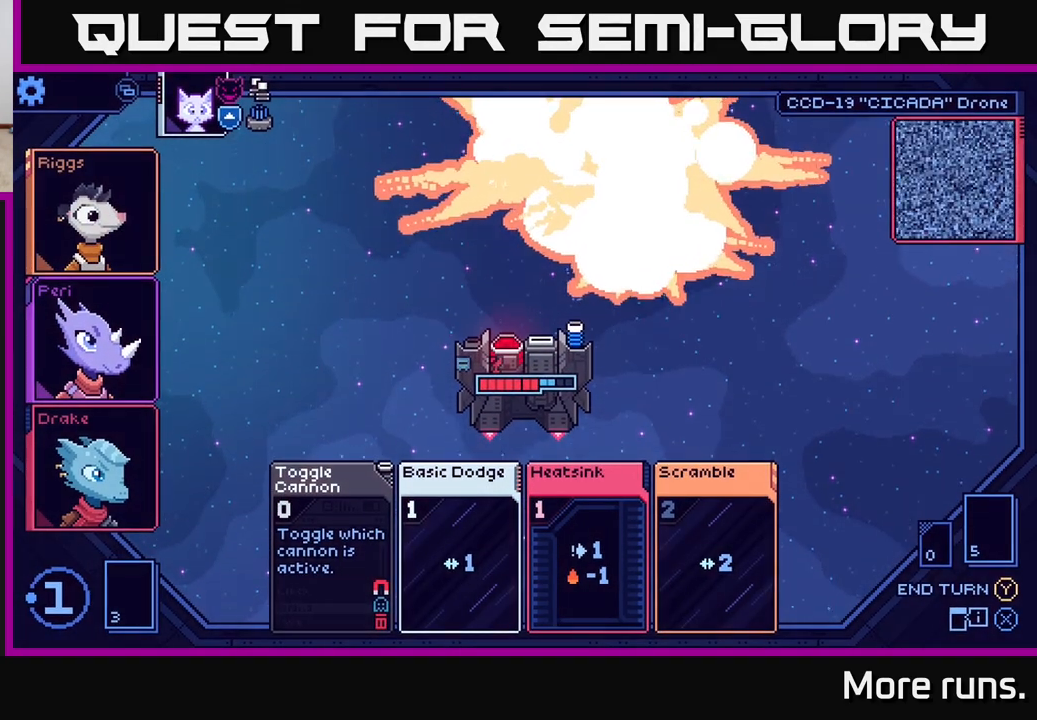
{"buttons": [], "left_stick": "center", "right_stick": "center", "events": []}
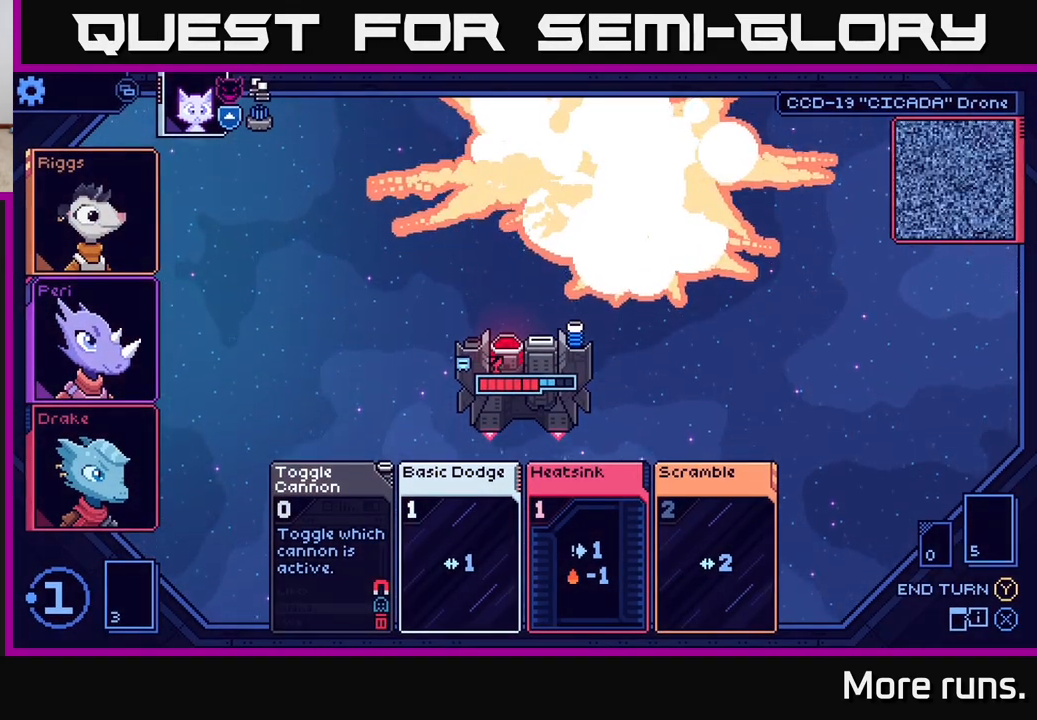
{"buttons": [], "left_stick": "center", "right_stick": "center", "events": []}
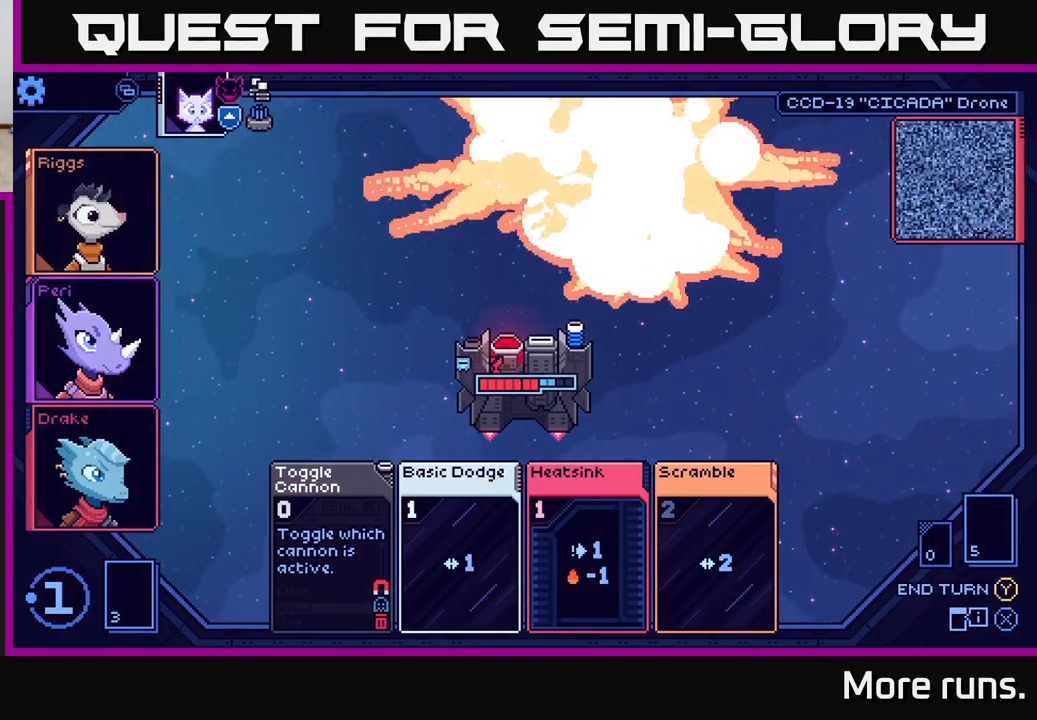
{"buttons": [], "left_stick": "center", "right_stick": "center", "events": []}
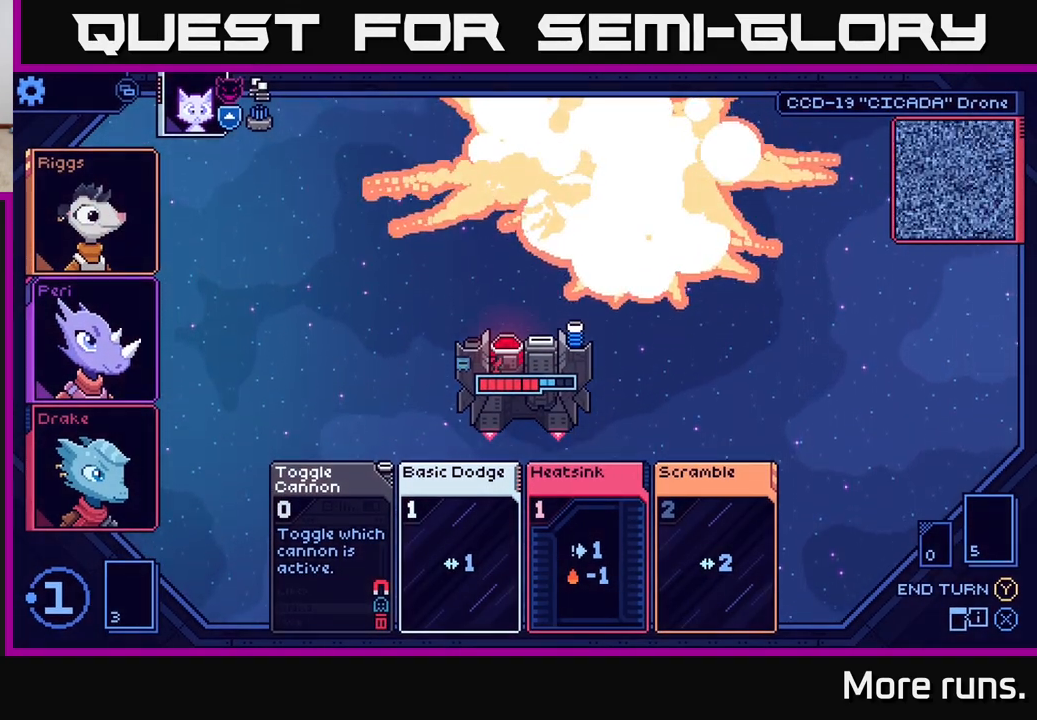
{"buttons": [], "left_stick": "center", "right_stick": "center", "events": []}
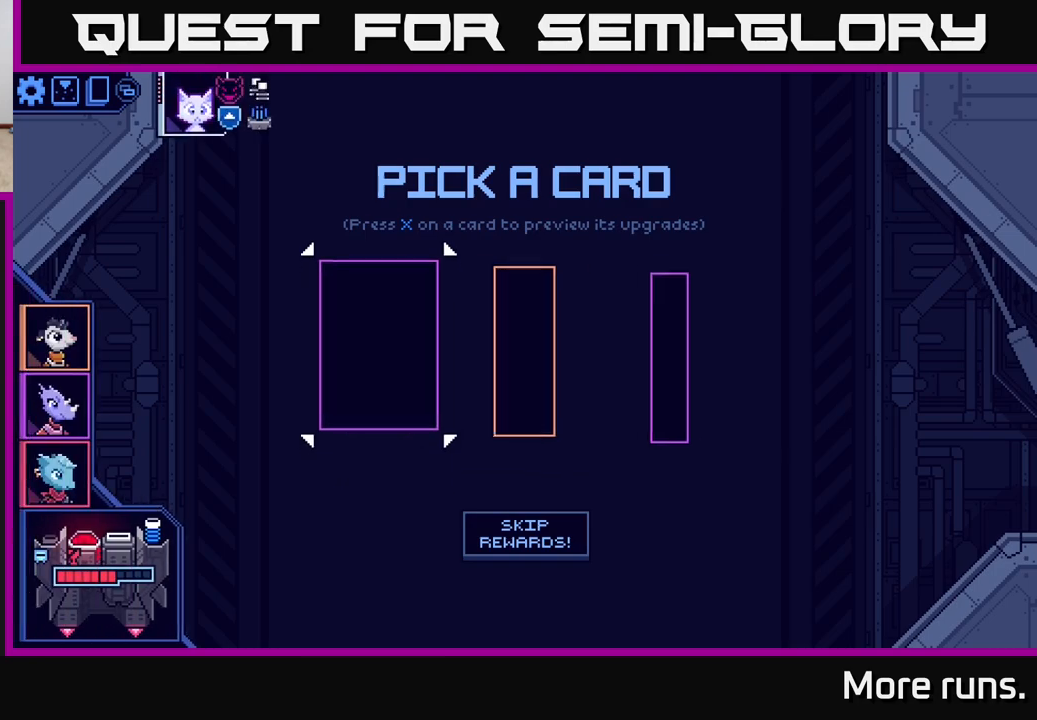
{"buttons": [], "left_stick": "center", "right_stick": "center", "events": []}
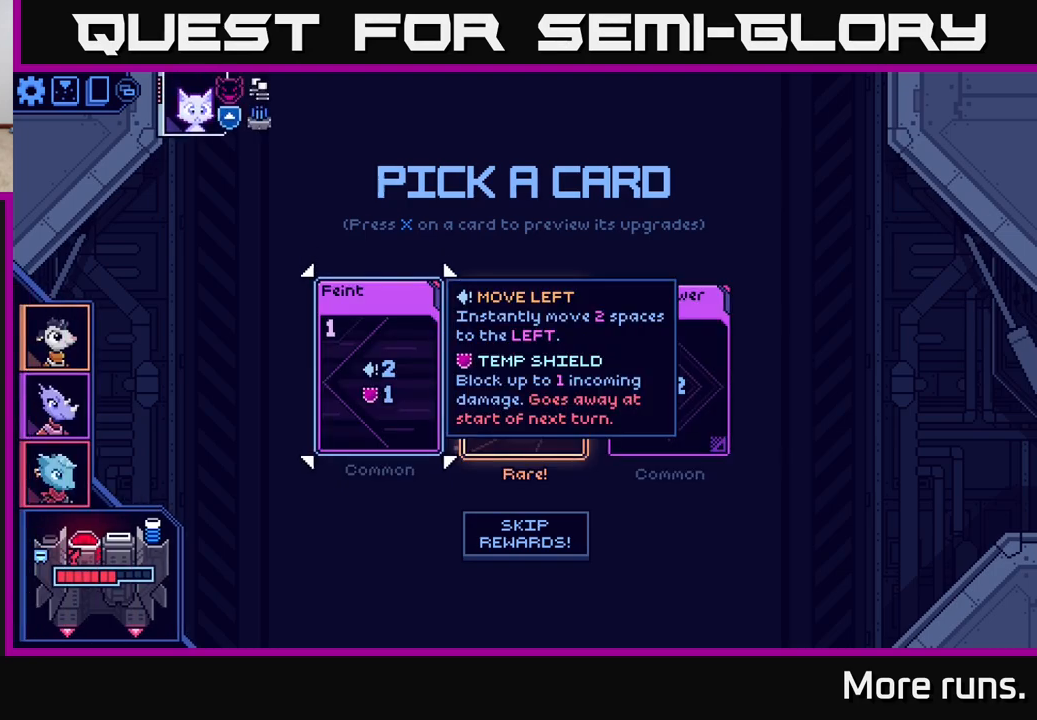
{"buttons": [], "left_stick": "right", "right_stick": "center", "events": [[500, "left_stick", "right"]]}
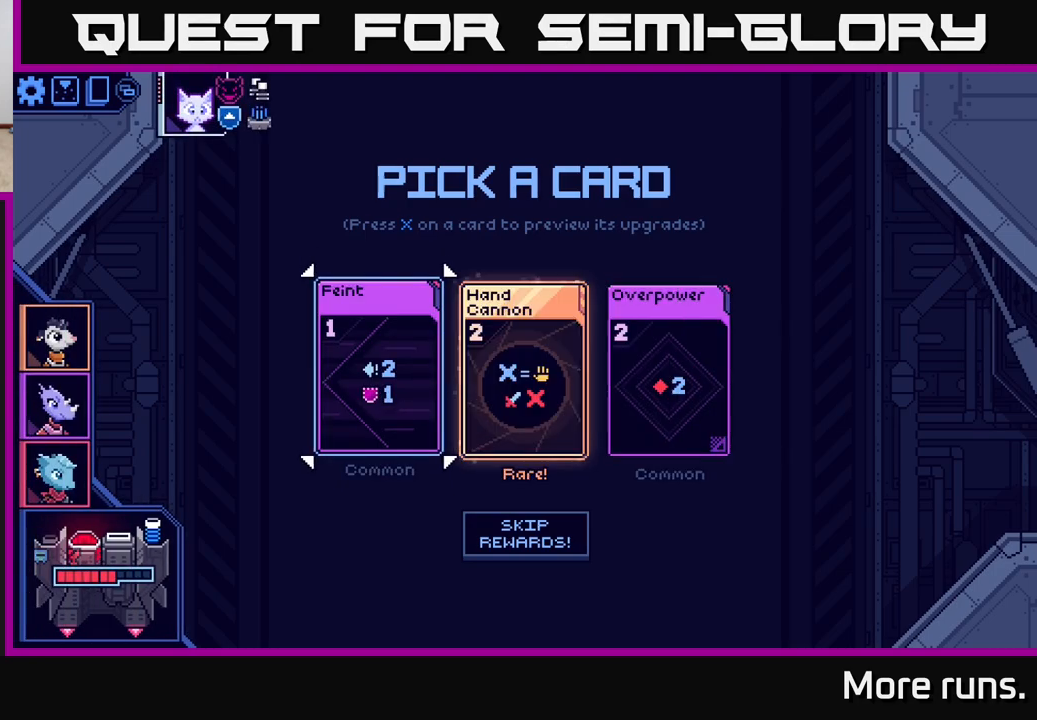
{"buttons": [], "left_stick": "center", "right_stick": "center", "events": [[167, "left_stick", "center"]]}
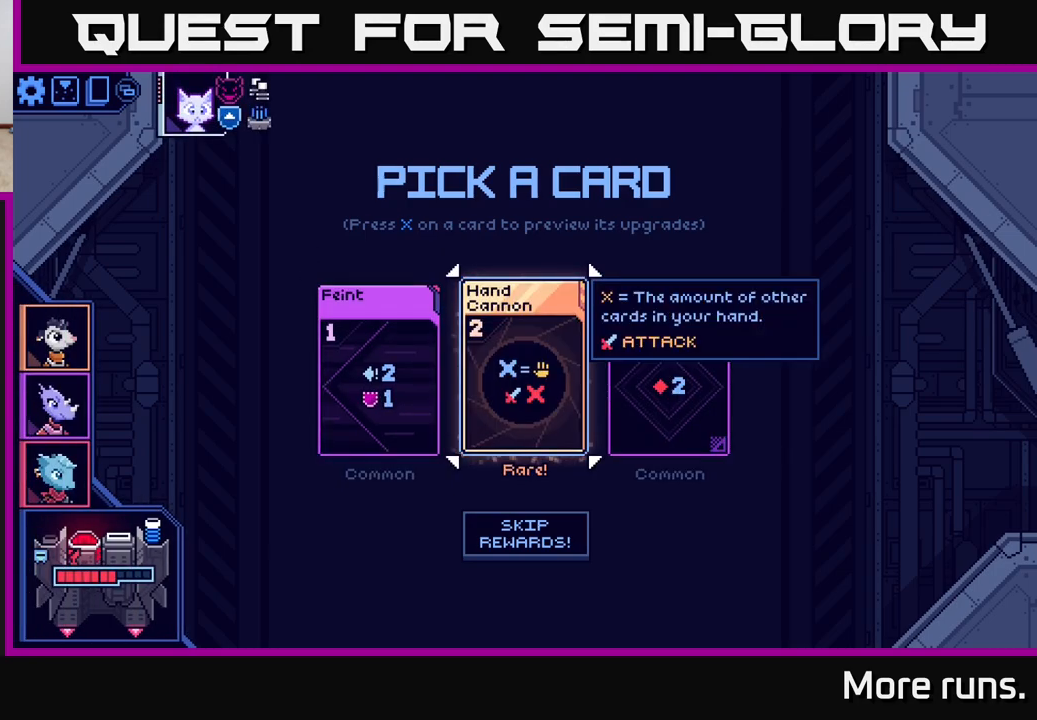
{"buttons": [], "left_stick": "center", "right_stick": "center", "events": []}